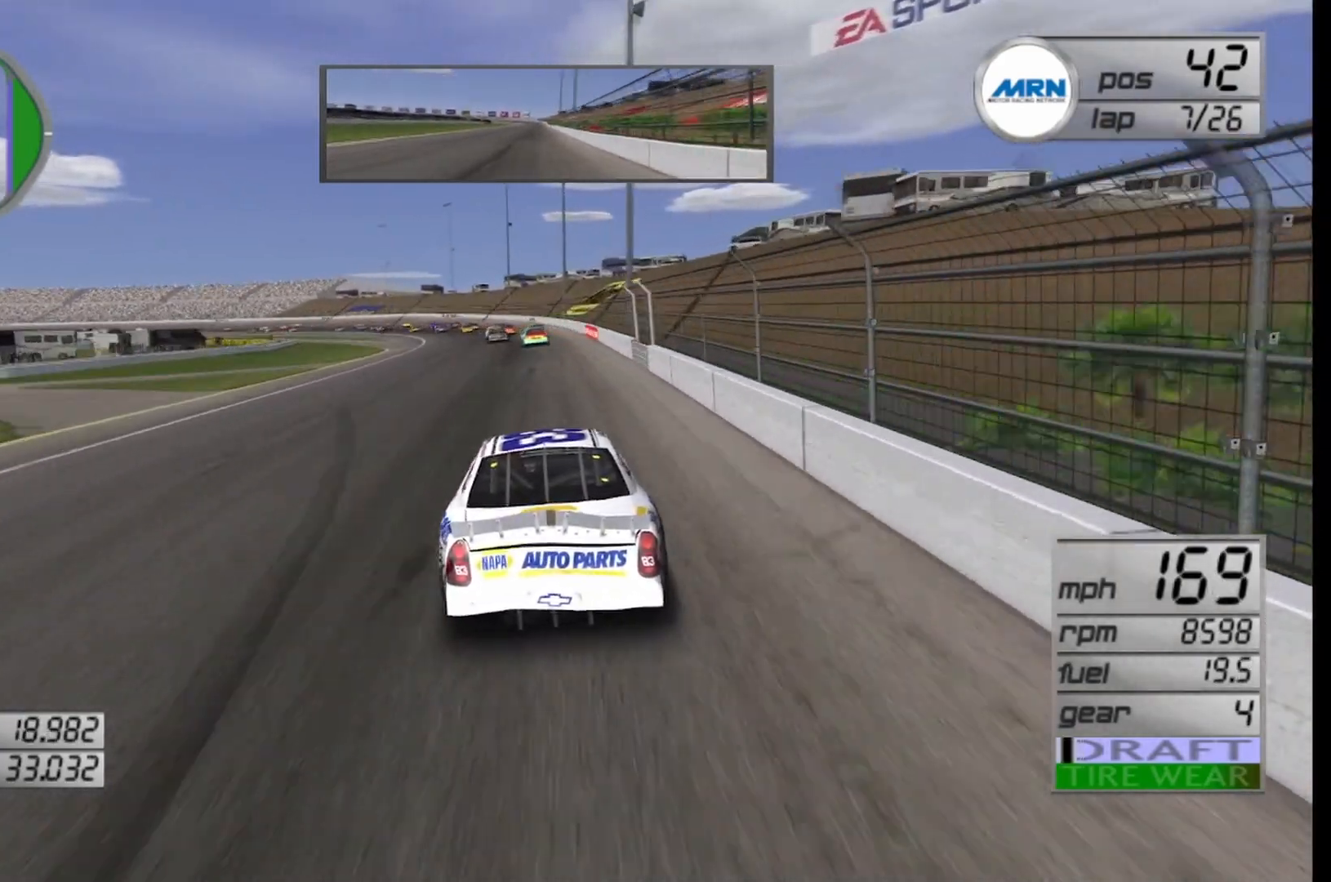
Gameplay with a controller (Xbox layout); each line is a JSON object with the inputs held at the frame after it. "events" lists button and stick changes between this image and that frame as [ms after this image, input, new state], when the widget could be followed in between.
{"buttons": ["R2"], "left_stick": "left", "right_stick": "center", "events": [[167, "left_stick", "center"], [250, "left_stick", "left"]]}
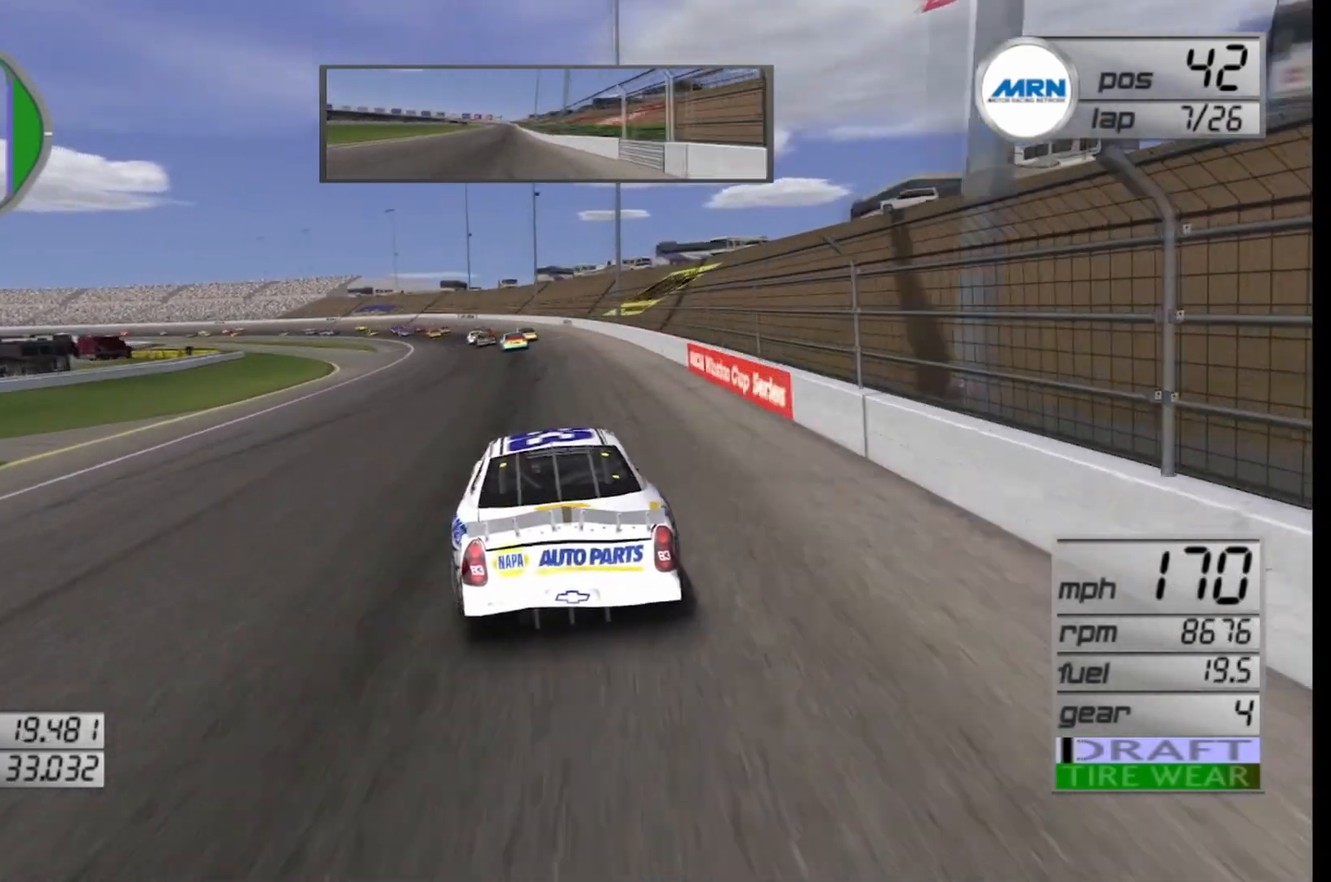
{"buttons": [], "left_stick": "left", "right_stick": "center", "events": [[42, "left_stick", "center"], [83, "R2", "up"], [125, "left_stick", "left"], [417, "left_stick", "center"], [500, "left_stick", "left"]]}
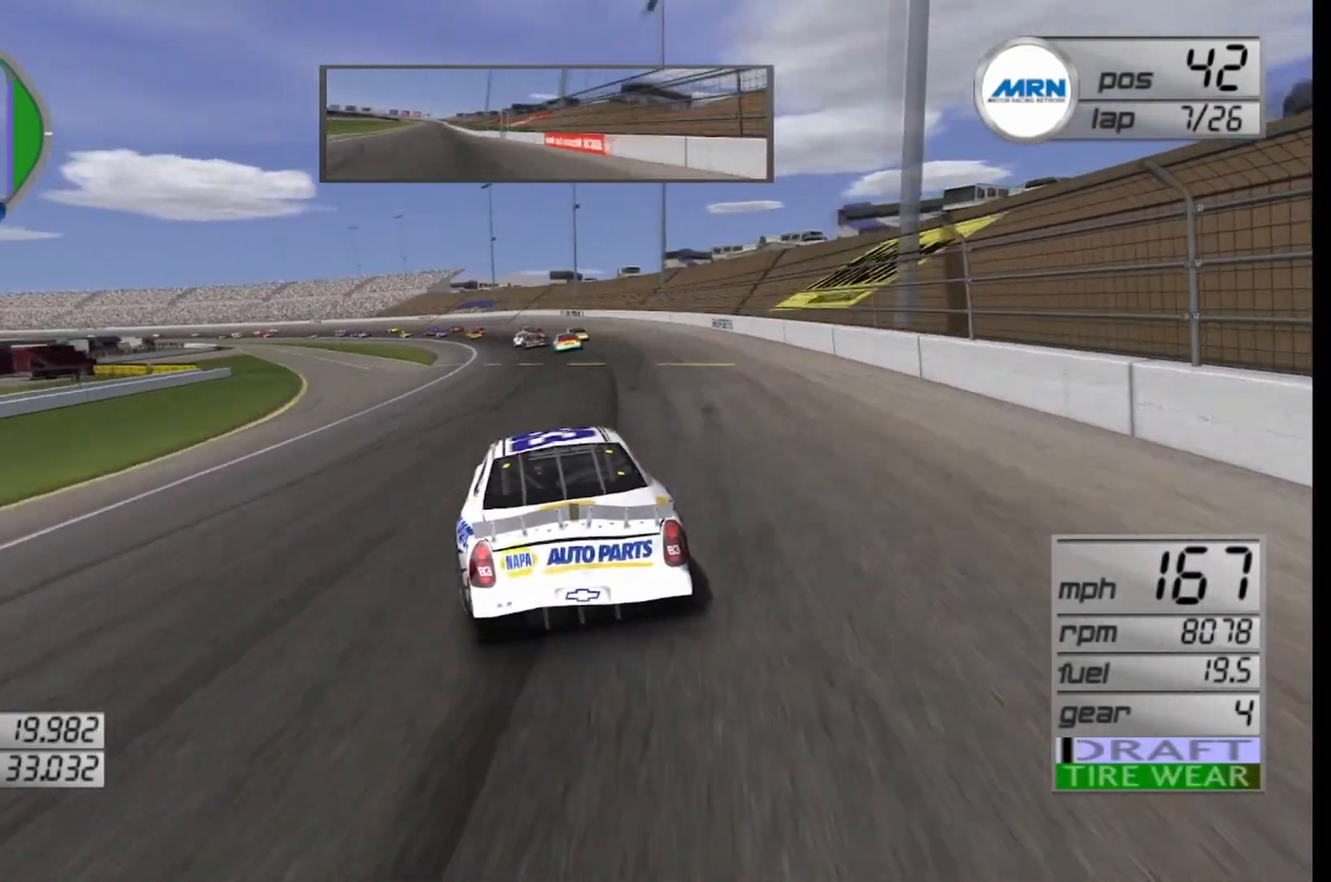
{"buttons": [], "left_stick": "left", "right_stick": "center", "events": [[125, "R2", "down"], [333, "R2", "up"]]}
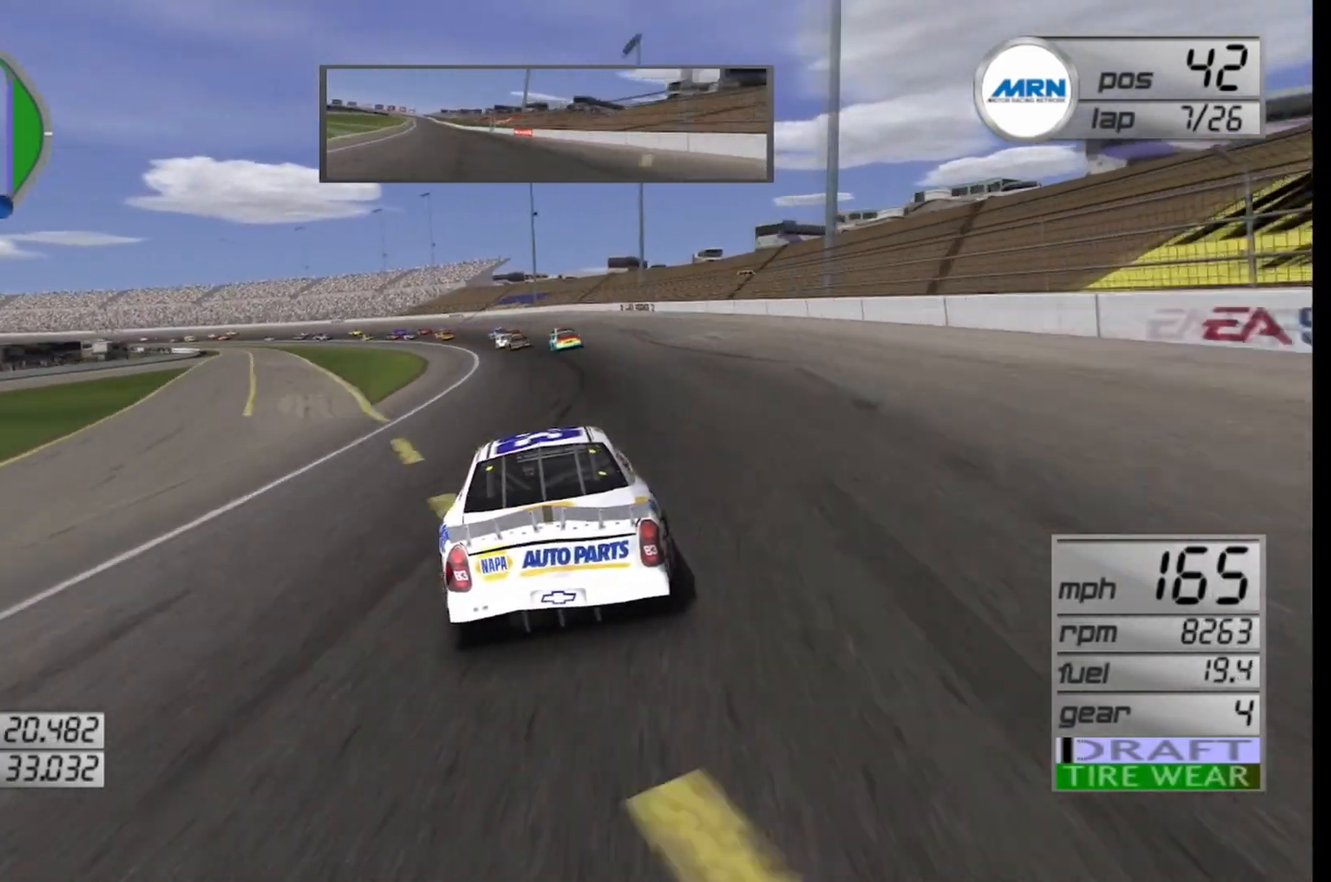
{"buttons": ["R2"], "left_stick": "left", "right_stick": "center", "events": [[500, "R2", "down"]]}
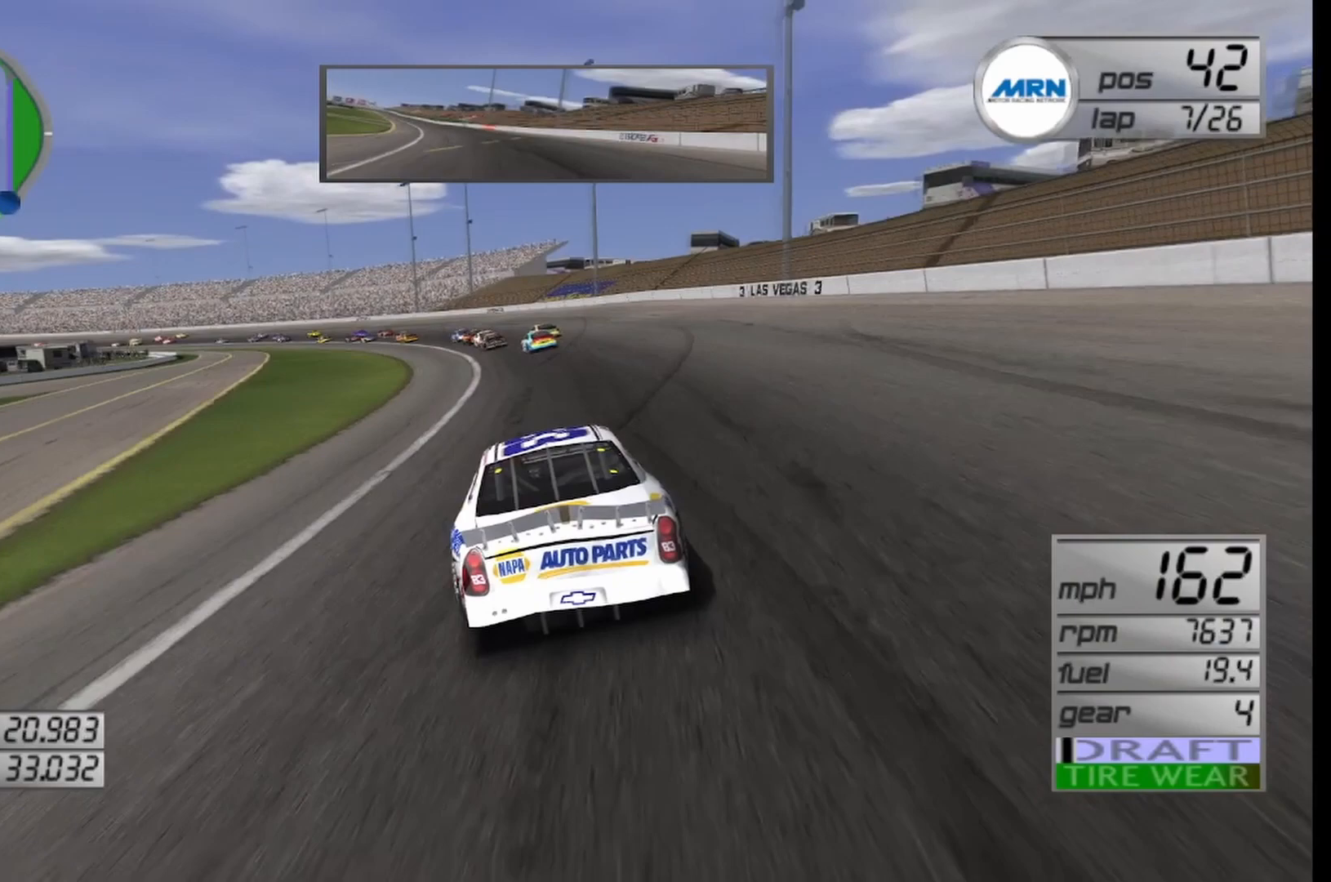
{"buttons": ["R2"], "left_stick": "left", "right_stick": "center", "events": [[208, "R2", "up"], [458, "R2", "down"]]}
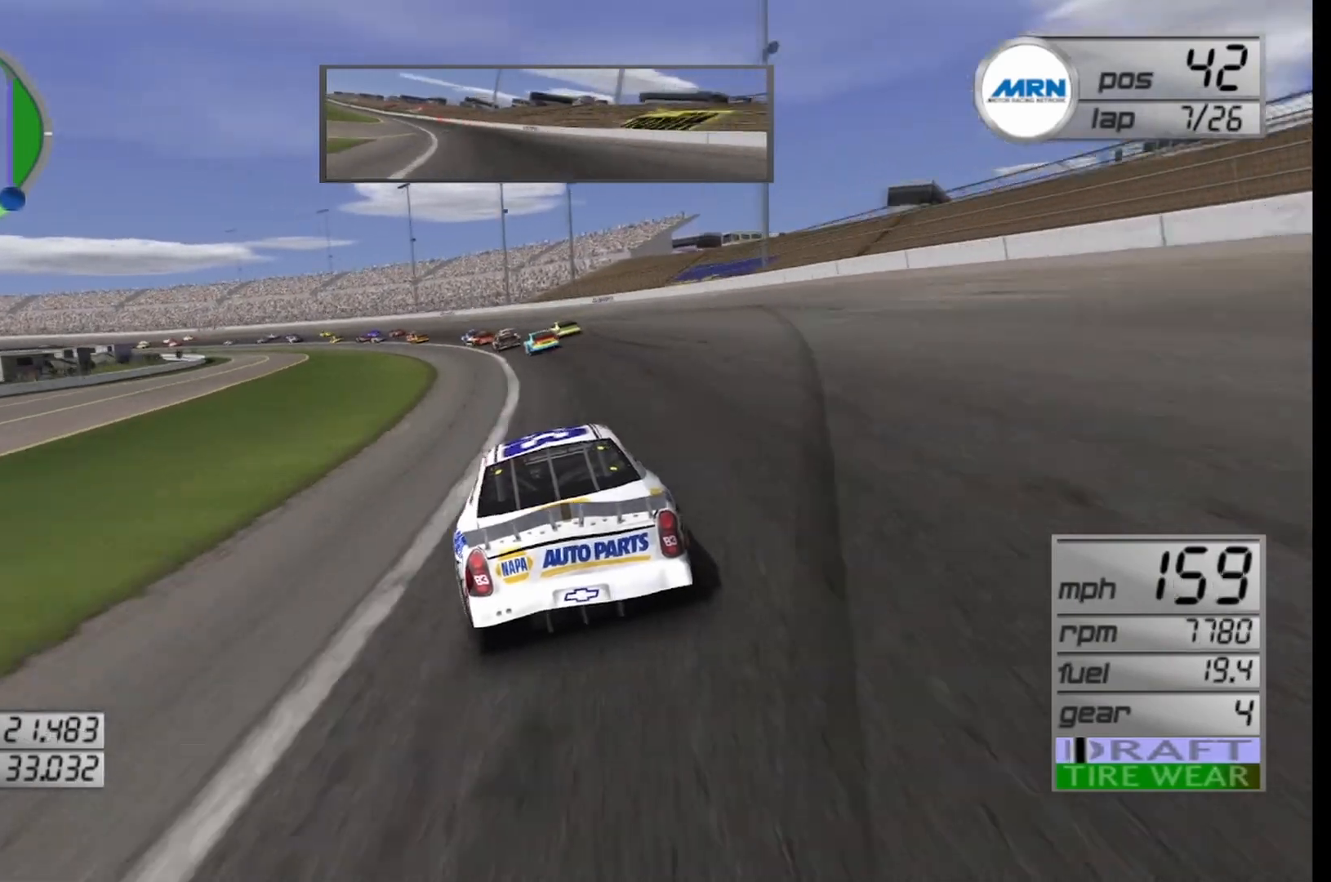
{"buttons": [], "left_stick": "left", "right_stick": "center", "events": [[375, "R2", "up"]]}
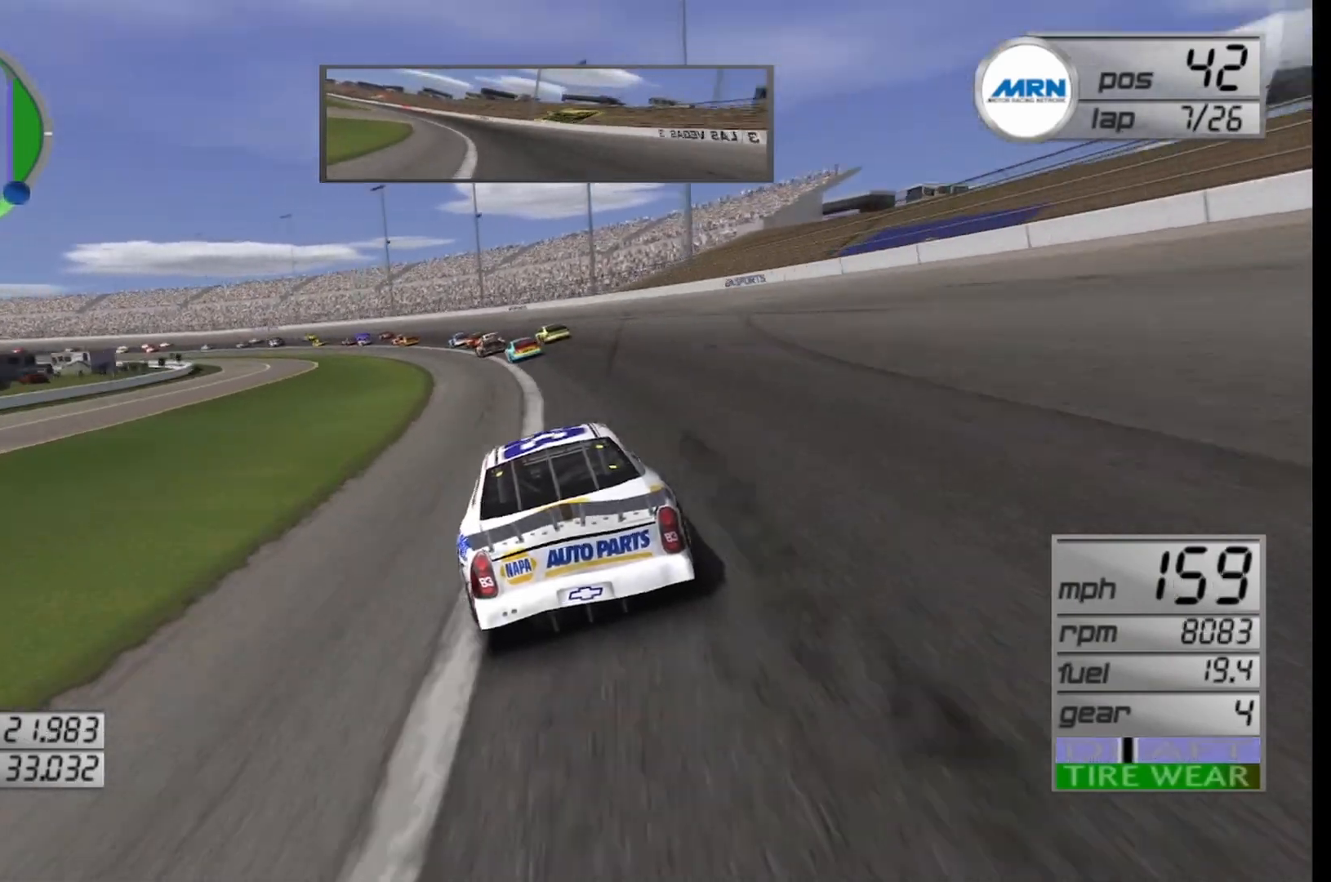
{"buttons": [], "left_stick": "left", "right_stick": "center", "events": [[83, "R2", "down"], [500, "R2", "up"]]}
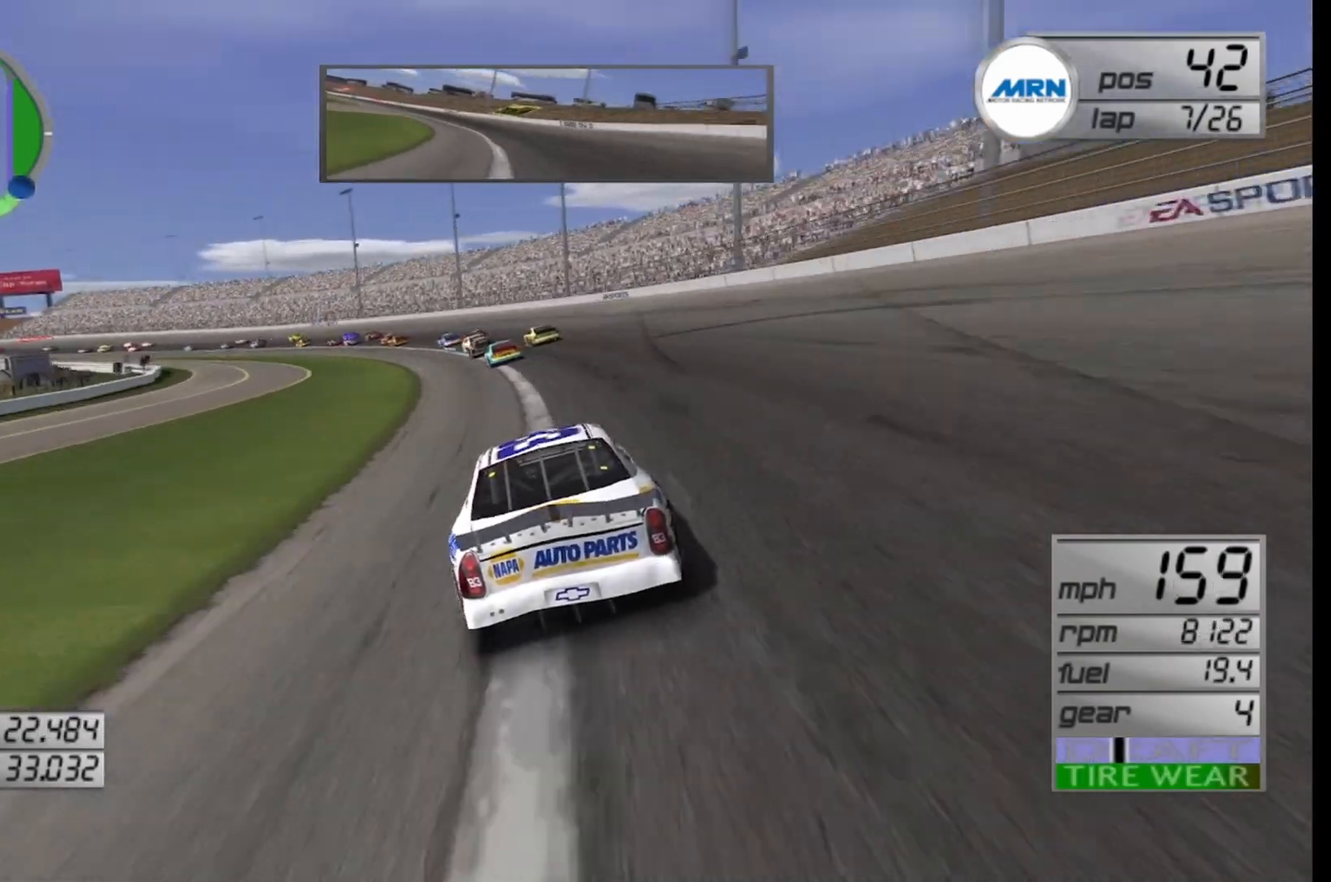
{"buttons": [], "left_stick": "left", "right_stick": "center", "events": [[333, "R2", "down"], [500, "R2", "up"]]}
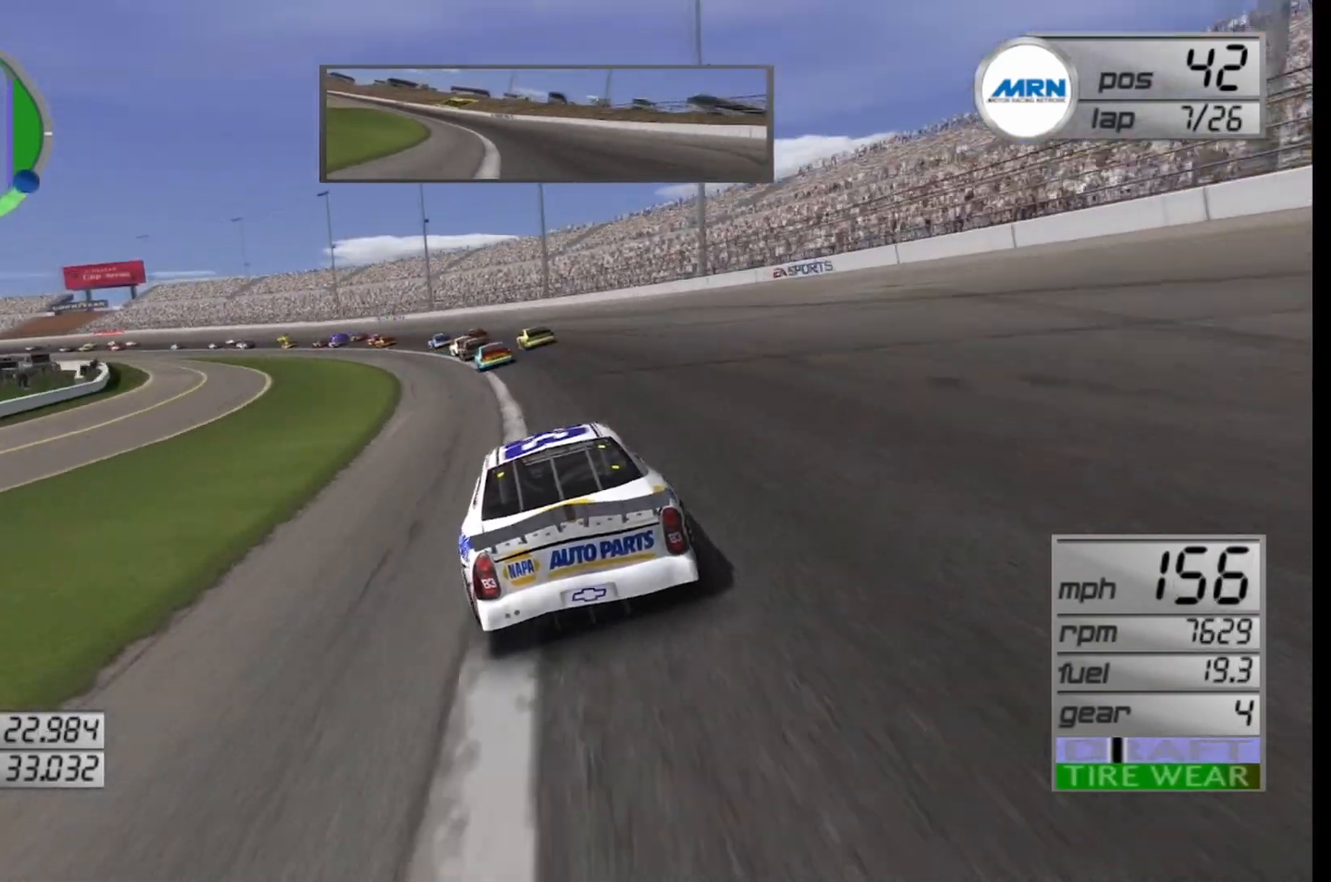
{"buttons": [], "left_stick": "left", "right_stick": "center", "events": [[167, "R2", "down"], [500, "R2", "up"]]}
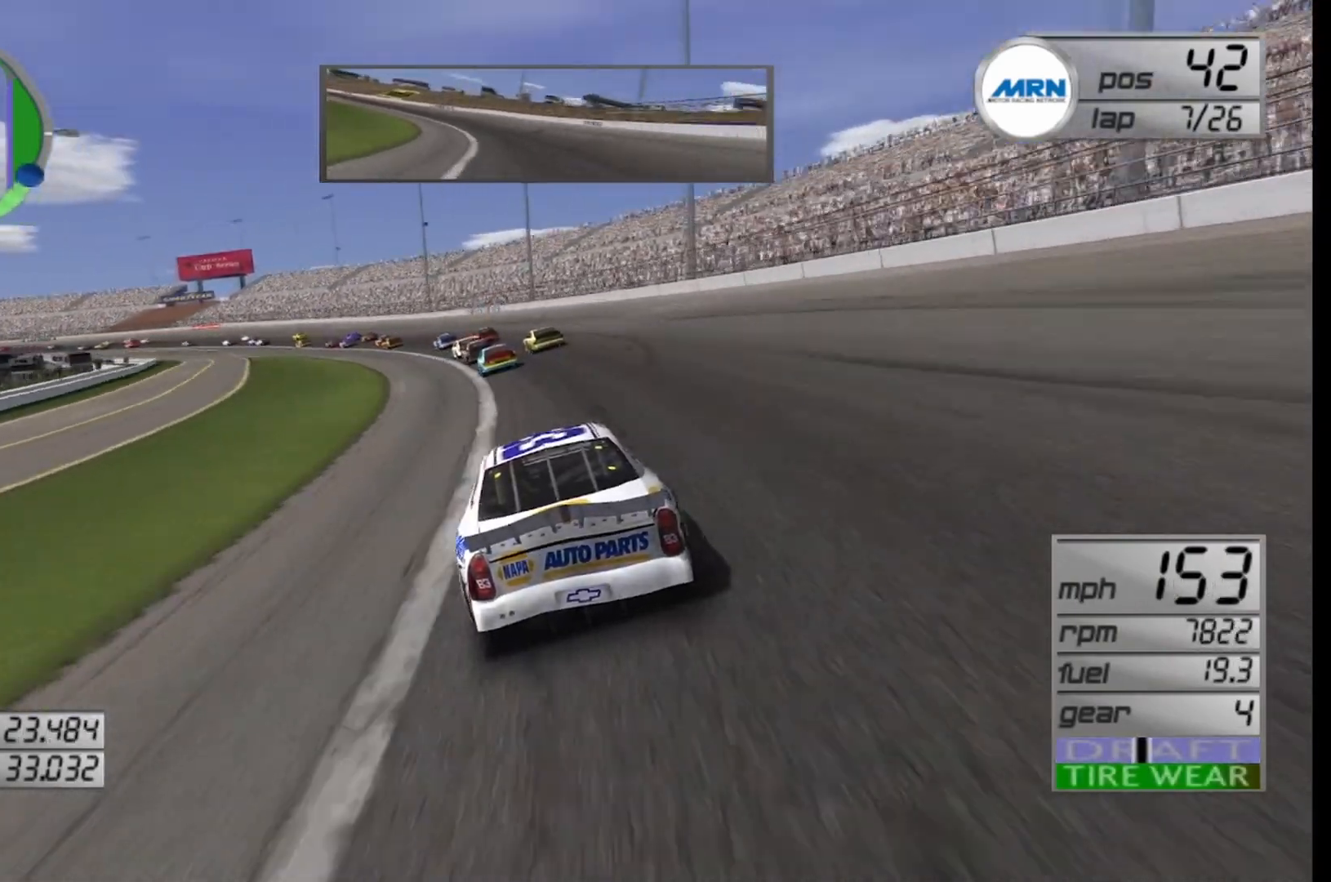
{"buttons": [], "left_stick": "left", "right_stick": "center", "events": [[333, "R2", "down"], [500, "R2", "up"]]}
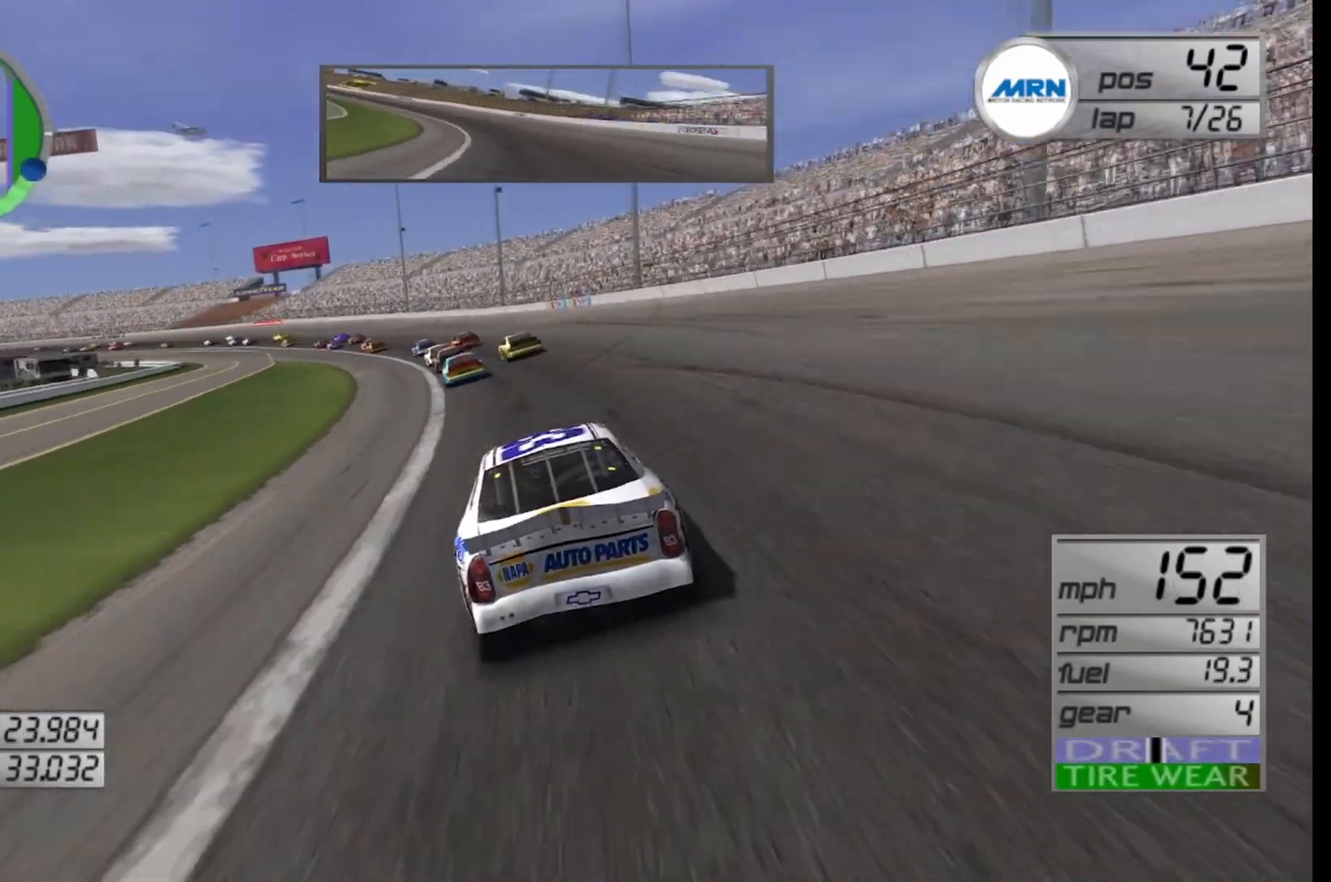
{"buttons": ["R2"], "left_stick": "center", "right_stick": "center", "events": [[167, "R2", "down"], [417, "R2", "up"], [500, "R2", "down"], [500, "left_stick", "center"]]}
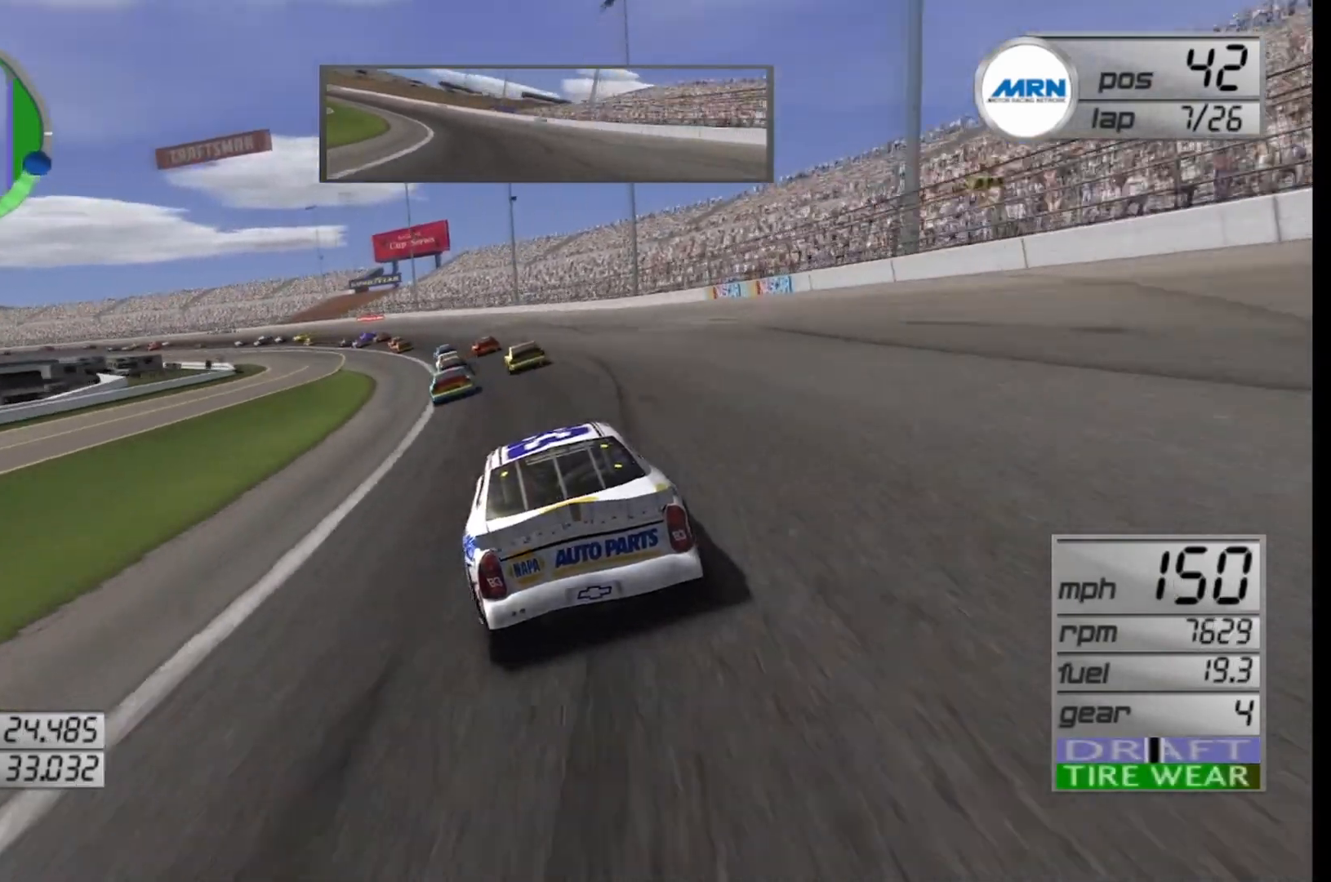
{"buttons": ["R2"], "left_stick": "left", "right_stick": "center", "events": [[83, "left_stick", "left"]]}
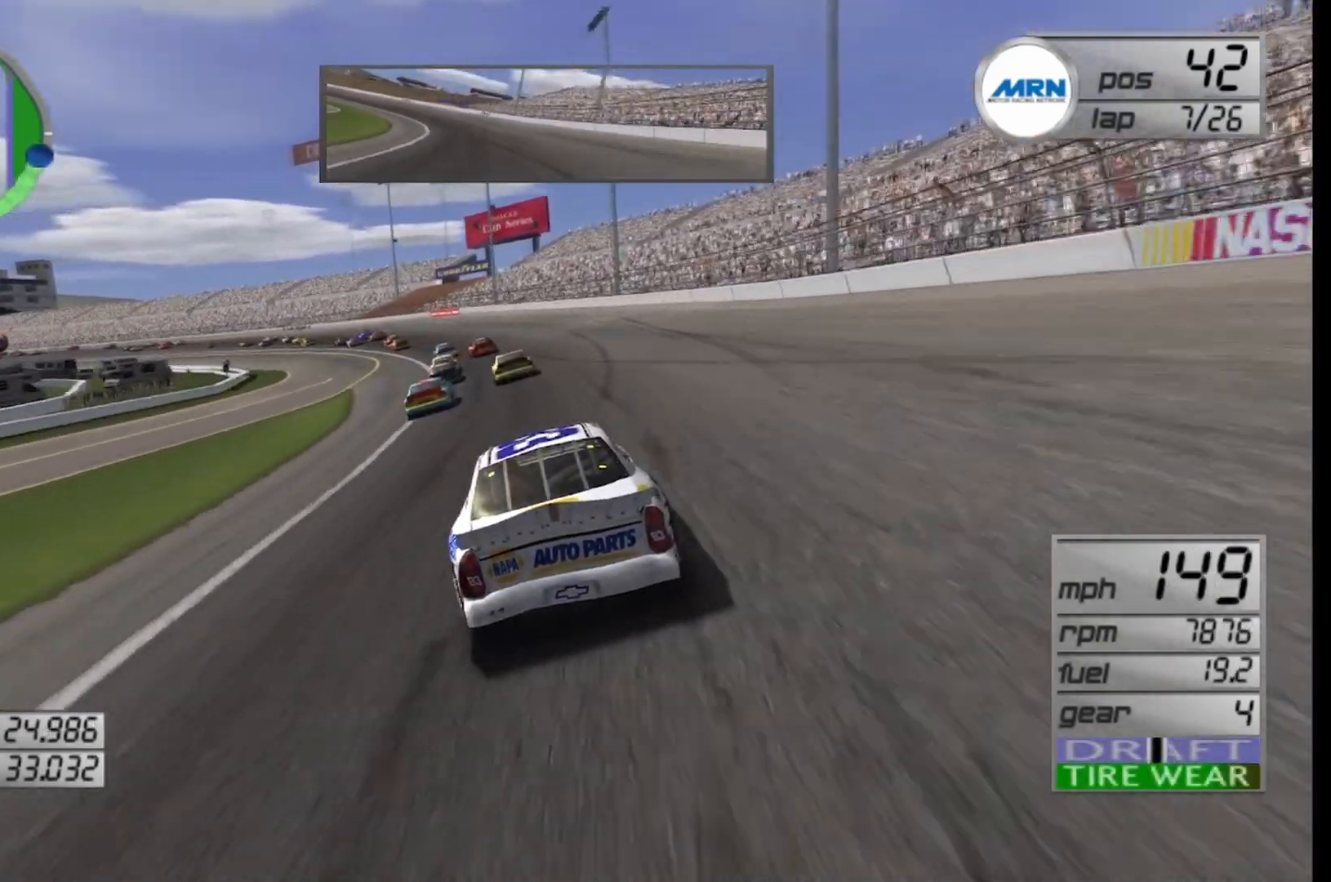
{"buttons": ["R2"], "left_stick": "left", "right_stick": "center", "events": []}
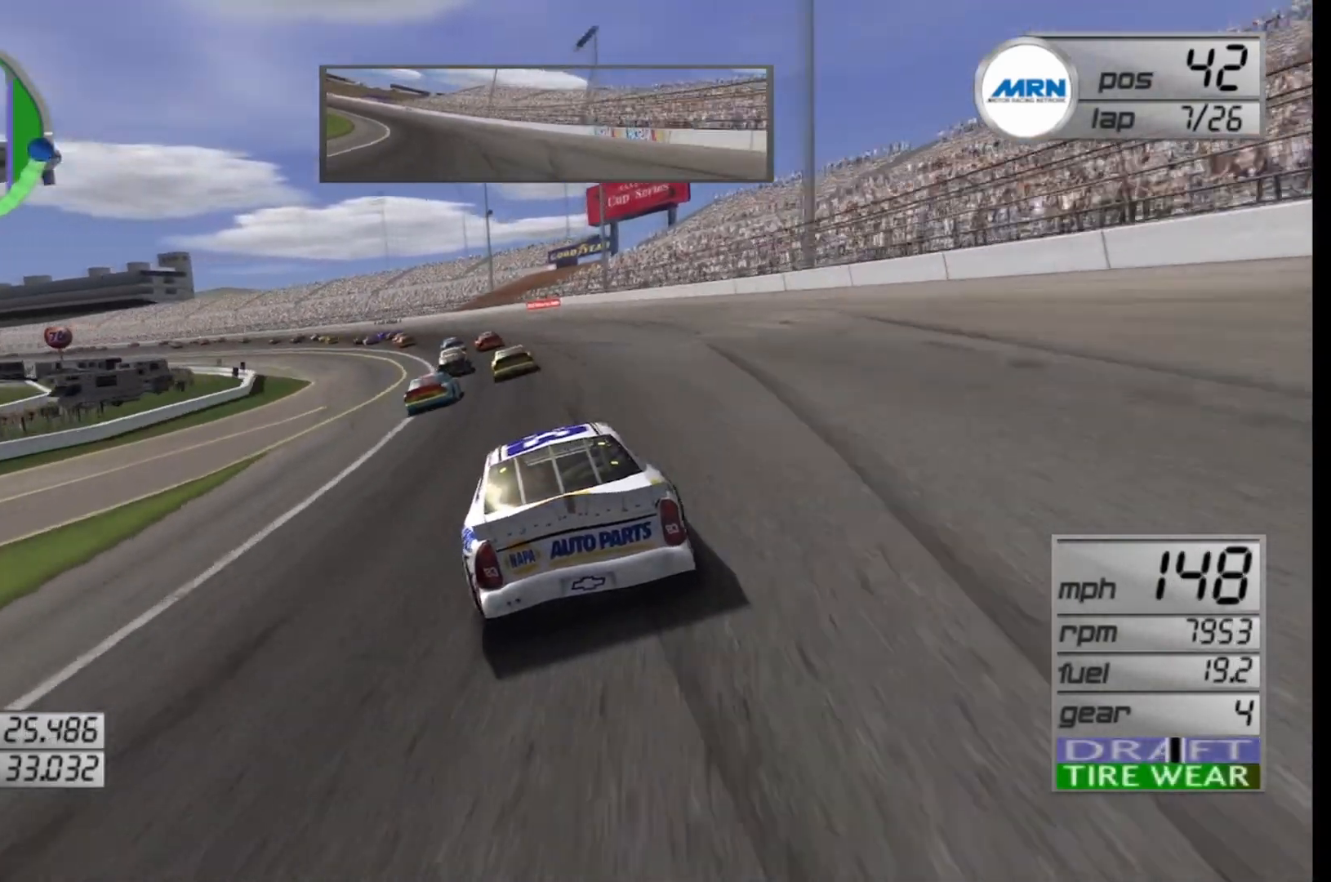
{"buttons": ["R2"], "left_stick": "left", "right_stick": "center", "events": [[125, "left_stick", "center"], [375, "left_stick", "left"]]}
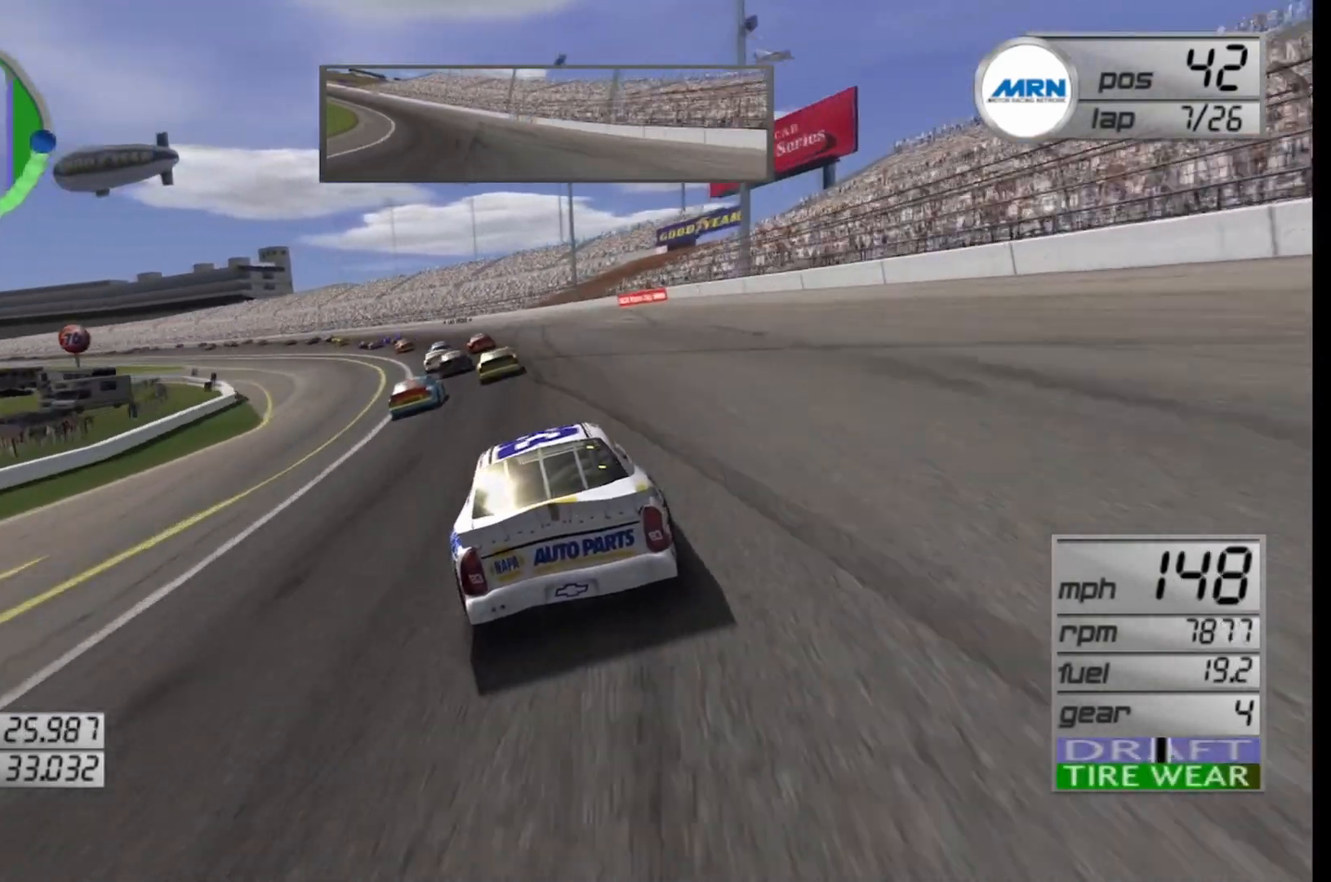
{"buttons": ["R2"], "left_stick": "left", "right_stick": "center", "events": []}
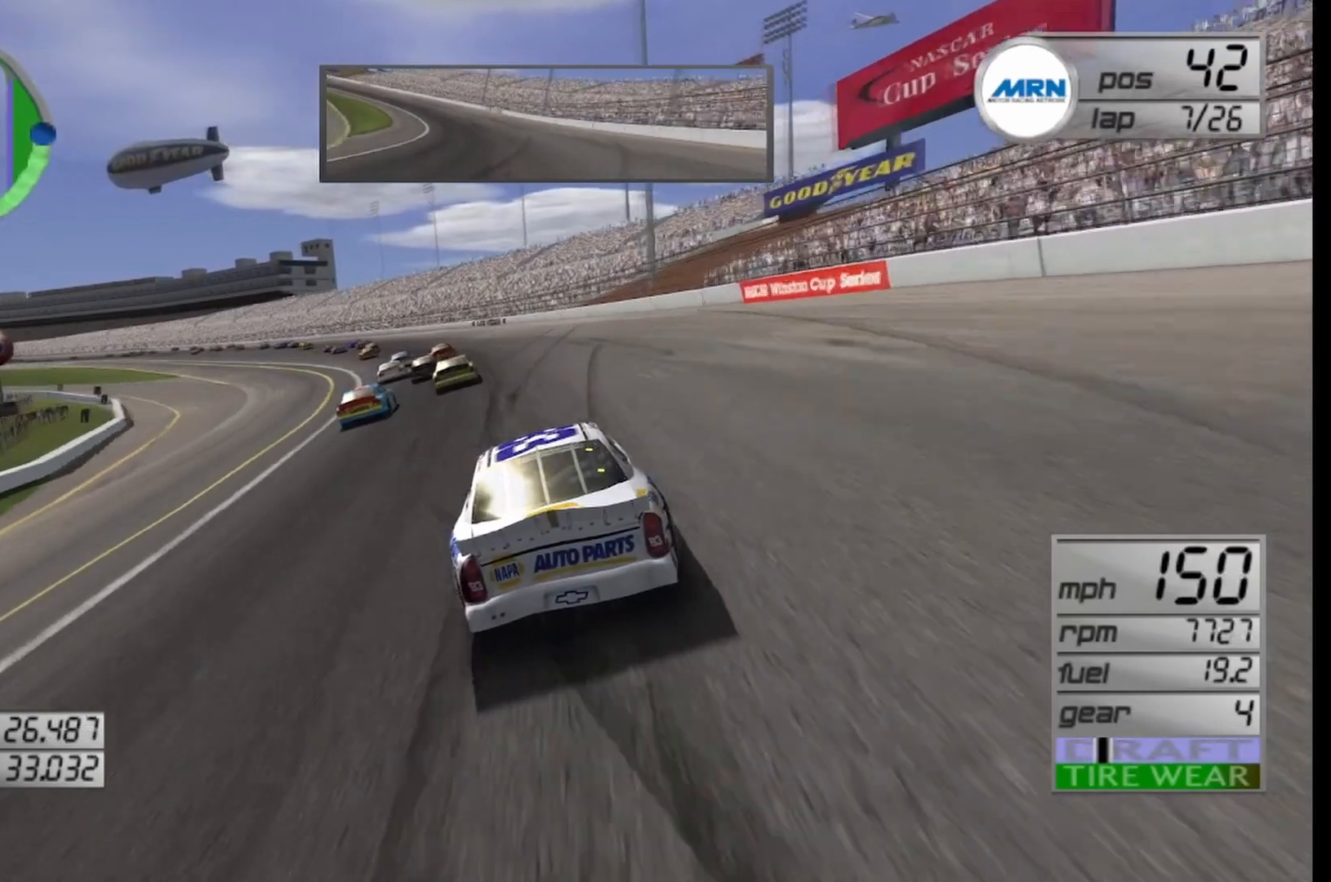
{"buttons": ["R2"], "left_stick": "left", "right_stick": "center", "events": []}
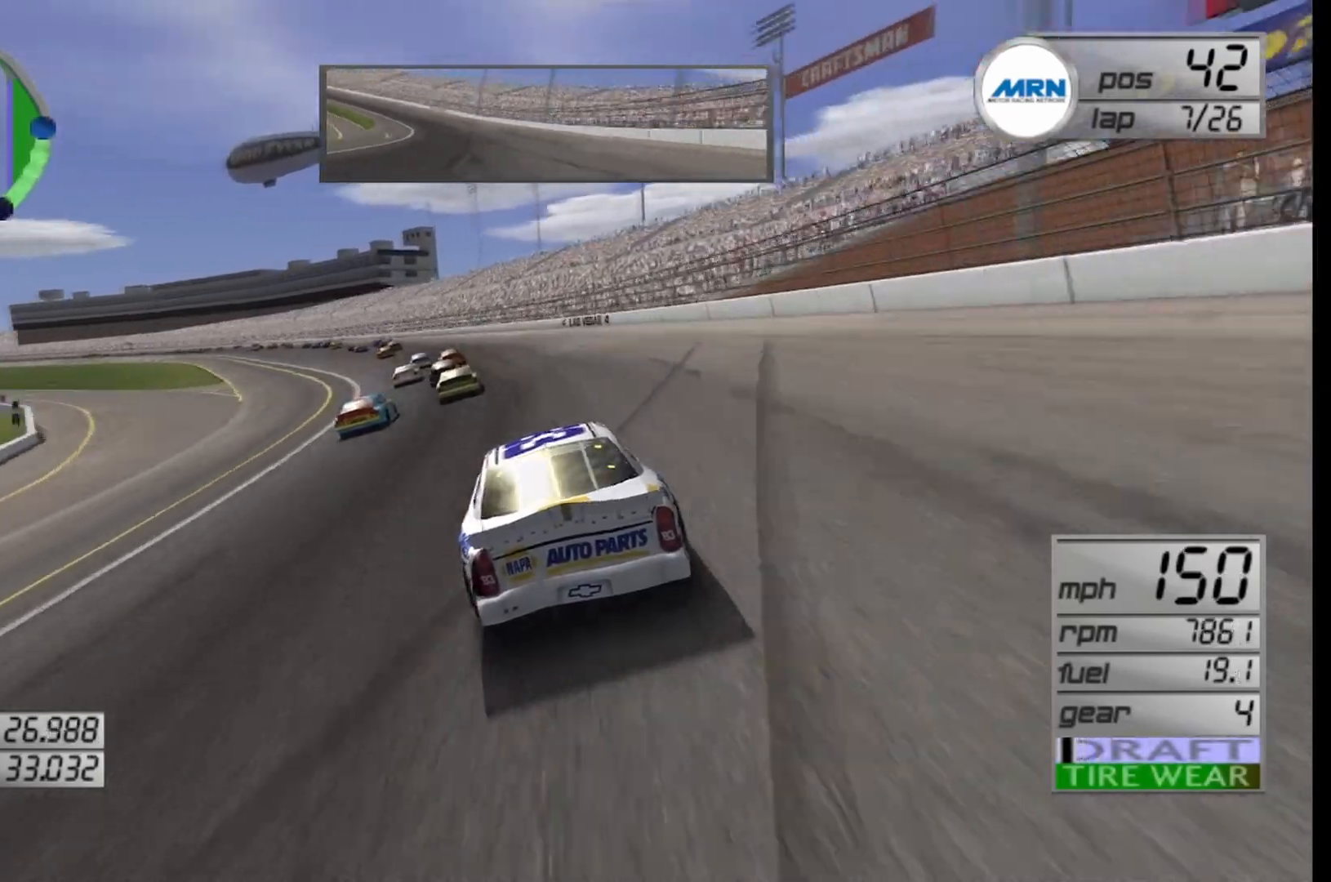
{"buttons": ["R2"], "left_stick": "left", "right_stick": "center", "events": []}
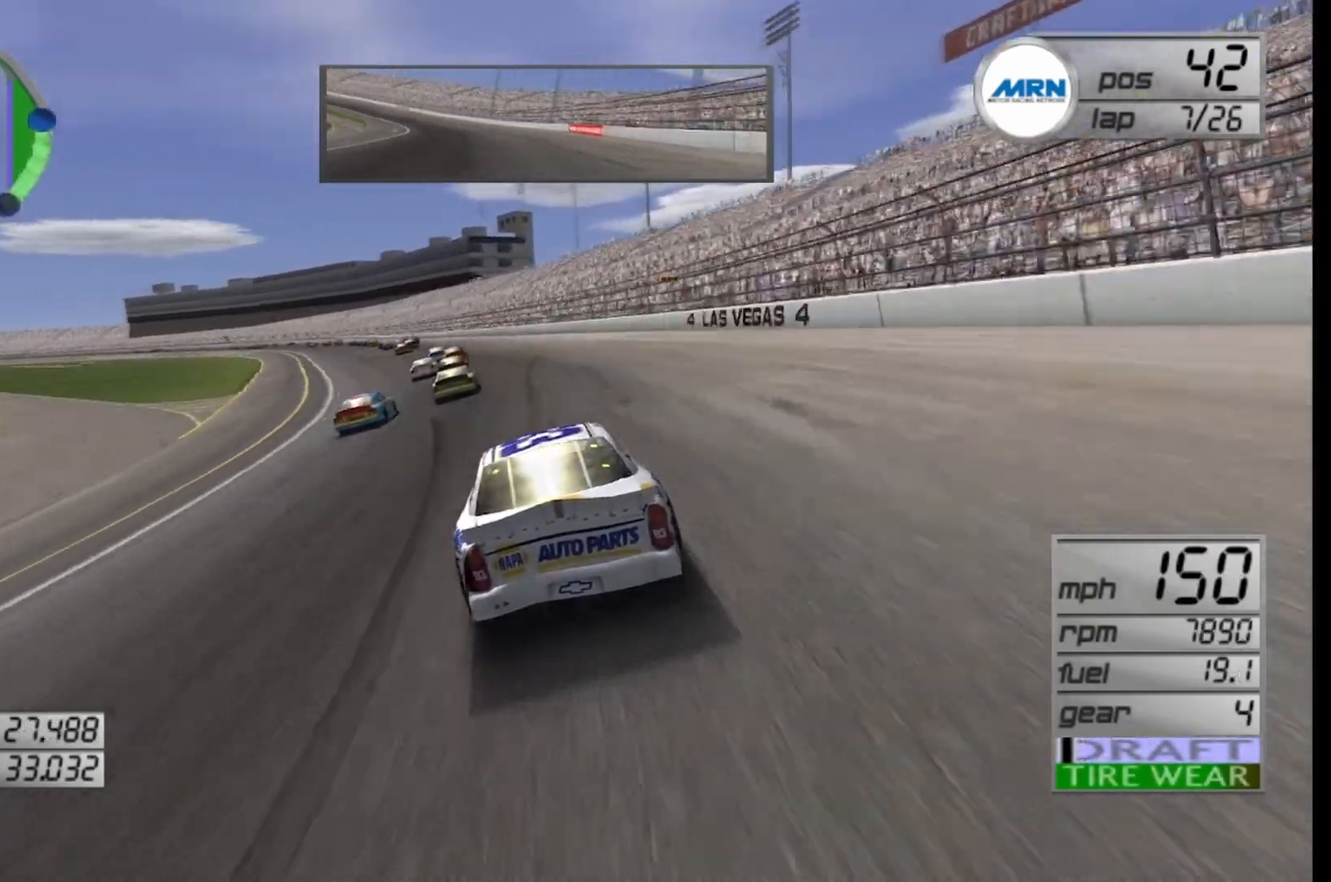
{"buttons": ["R2"], "left_stick": "center", "right_stick": "center", "events": [[167, "left_stick", "center"], [292, "left_stick", "left"], [500, "left_stick", "center"]]}
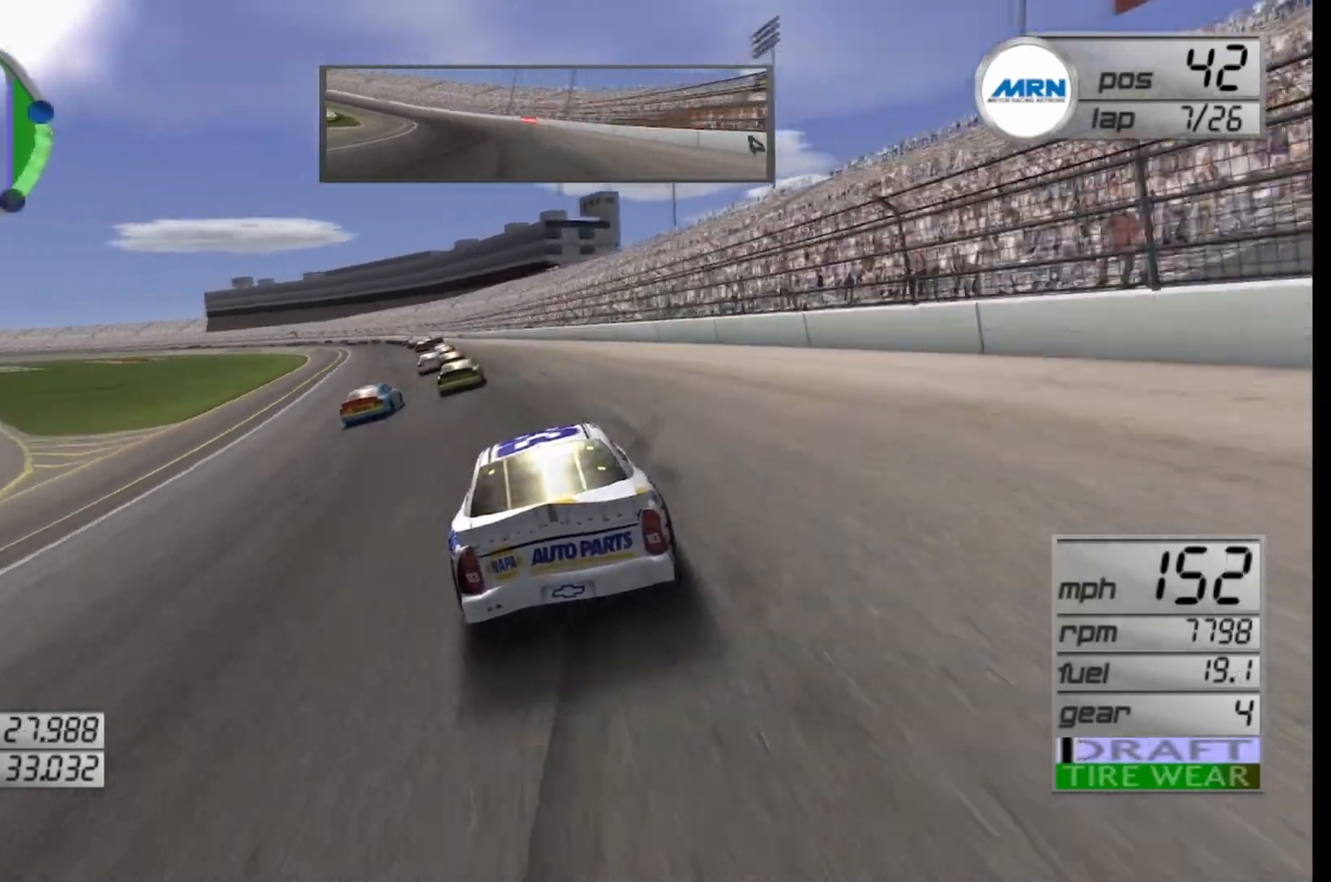
{"buttons": ["R2"], "left_stick": "down-left", "right_stick": "center", "events": [[42, "left_stick", "left"], [292, "left_stick", "center"], [417, "left_stick", "down-left"]]}
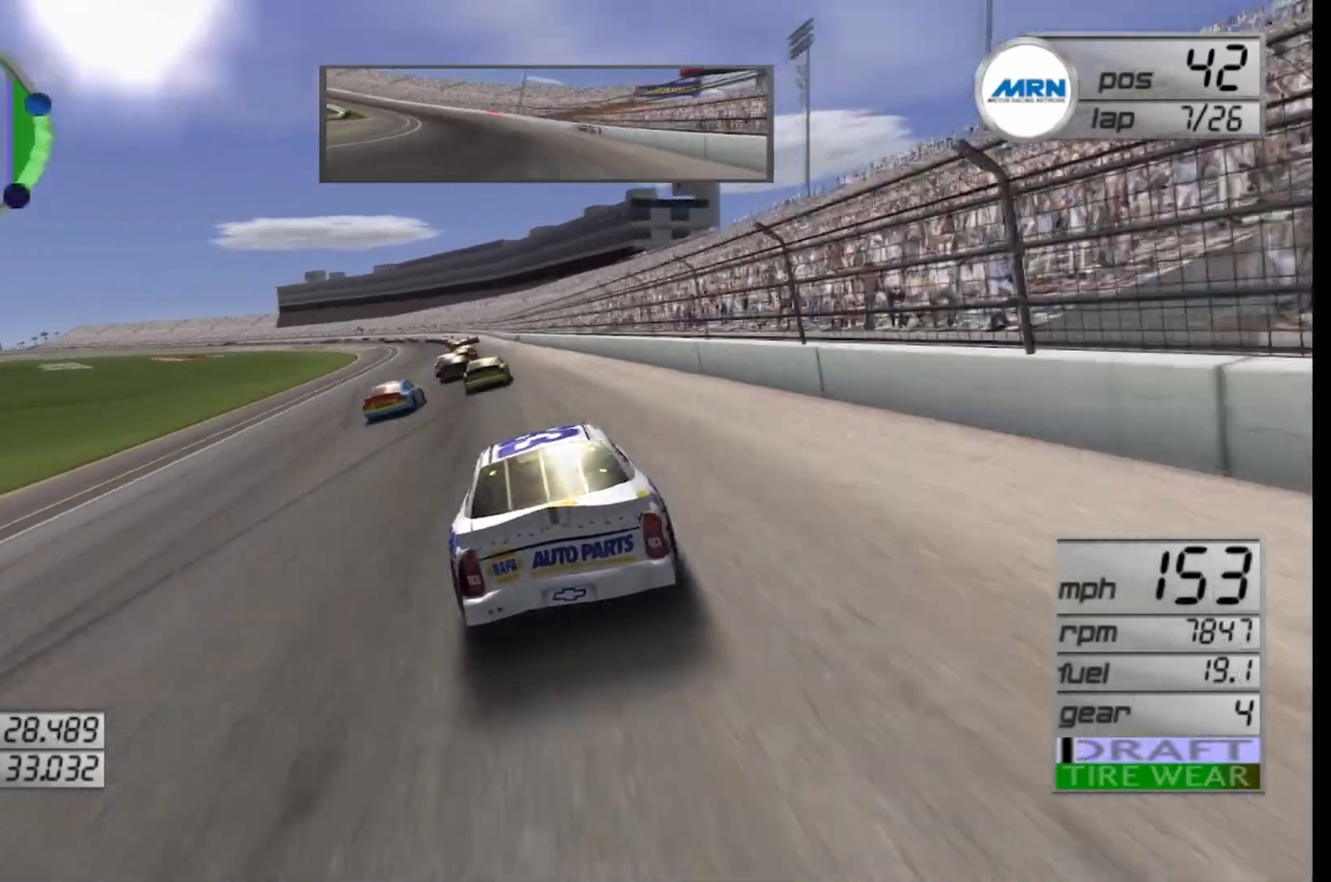
{"buttons": ["R2"], "left_stick": "center", "right_stick": "center", "events": [[125, "left_stick", "center"], [292, "left_stick", "left"], [458, "left_stick", "center"]]}
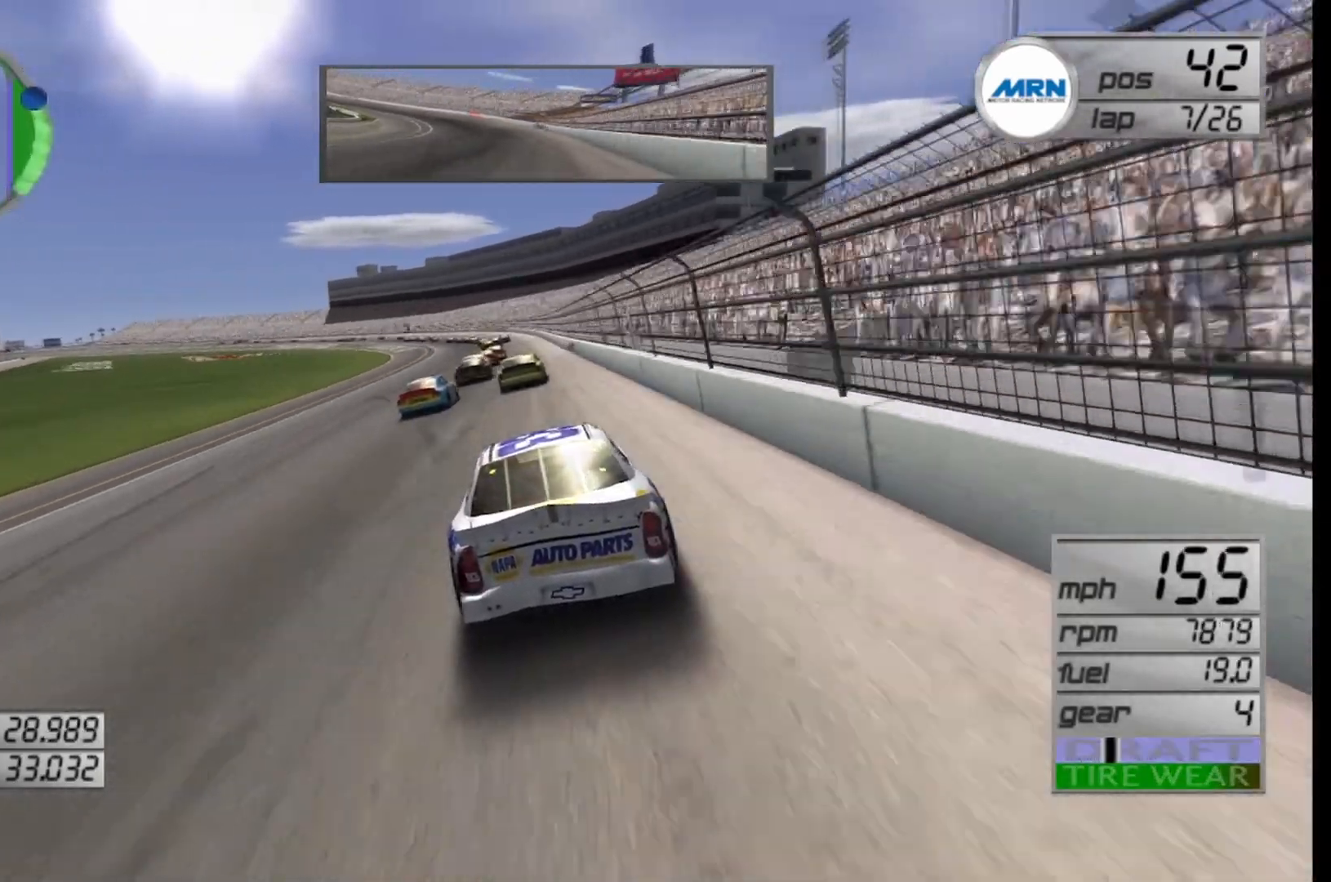
{"buttons": ["R2"], "left_stick": "center", "right_stick": "center", "events": [[125, "left_stick", "left"], [292, "left_stick", "center"]]}
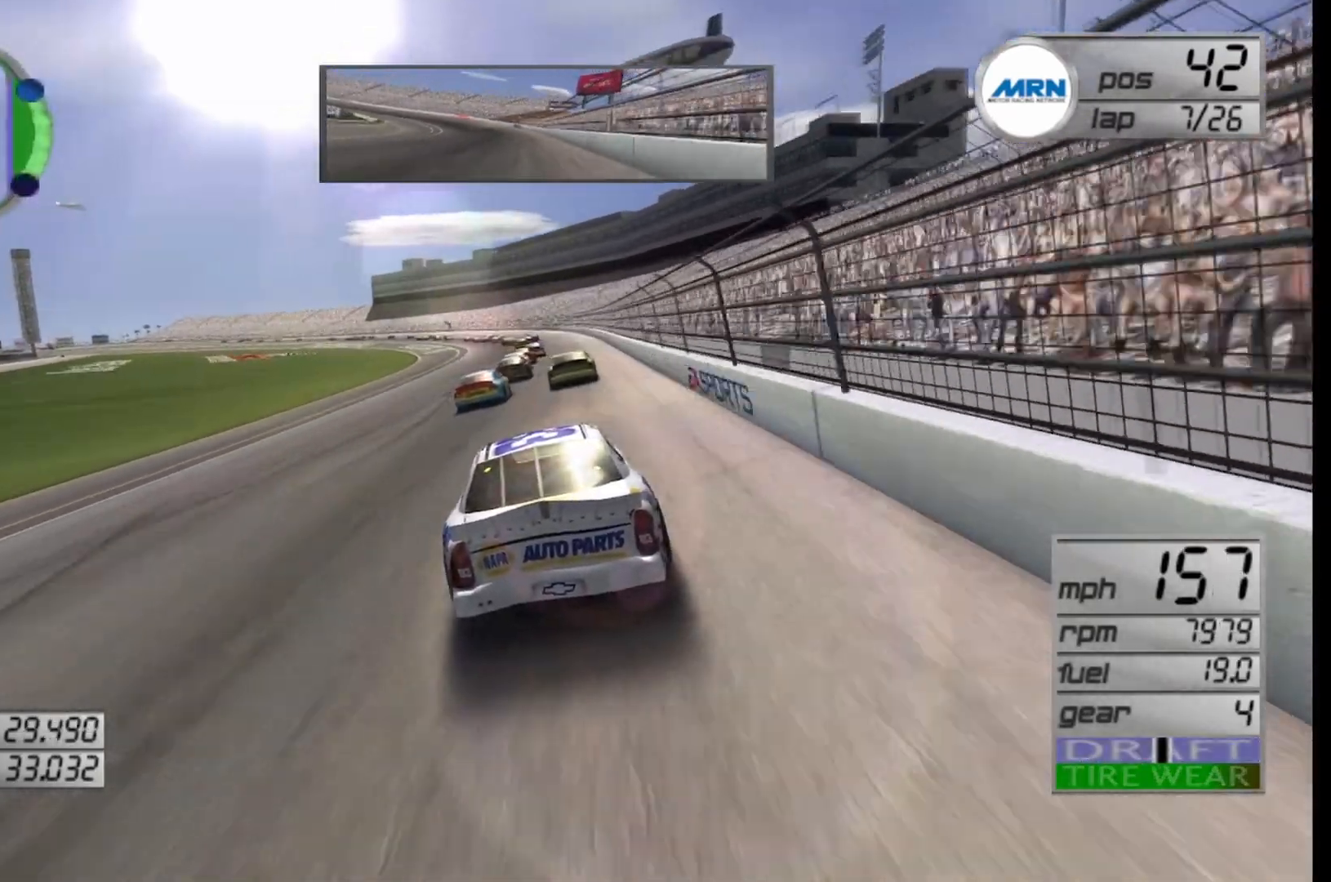
{"buttons": ["R2"], "left_stick": "center", "right_stick": "center", "events": [[375, "left_stick", "left"], [500, "left_stick", "center"]]}
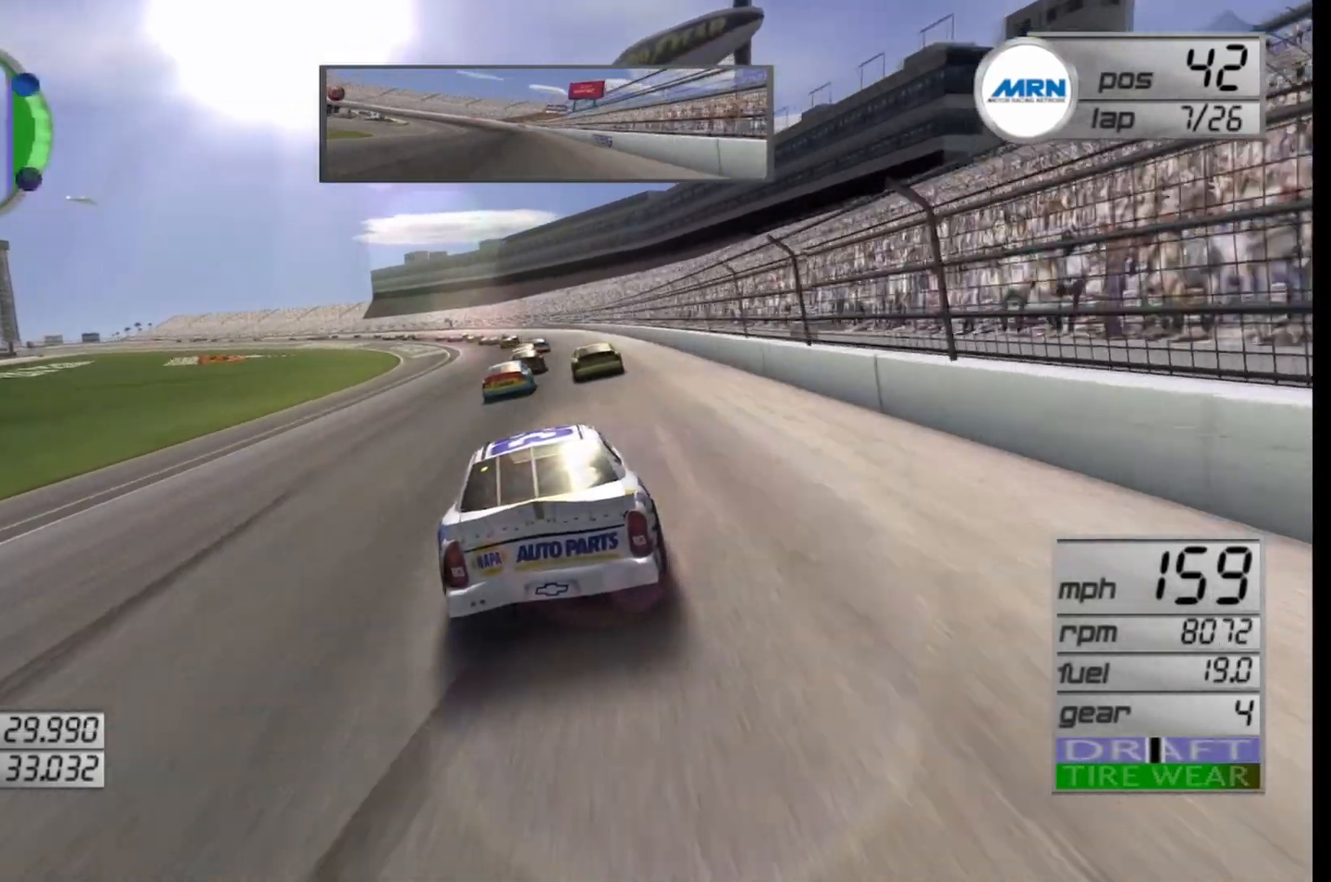
{"buttons": ["R2"], "left_stick": "left", "right_stick": "center", "events": [[458, "left_stick", "left"]]}
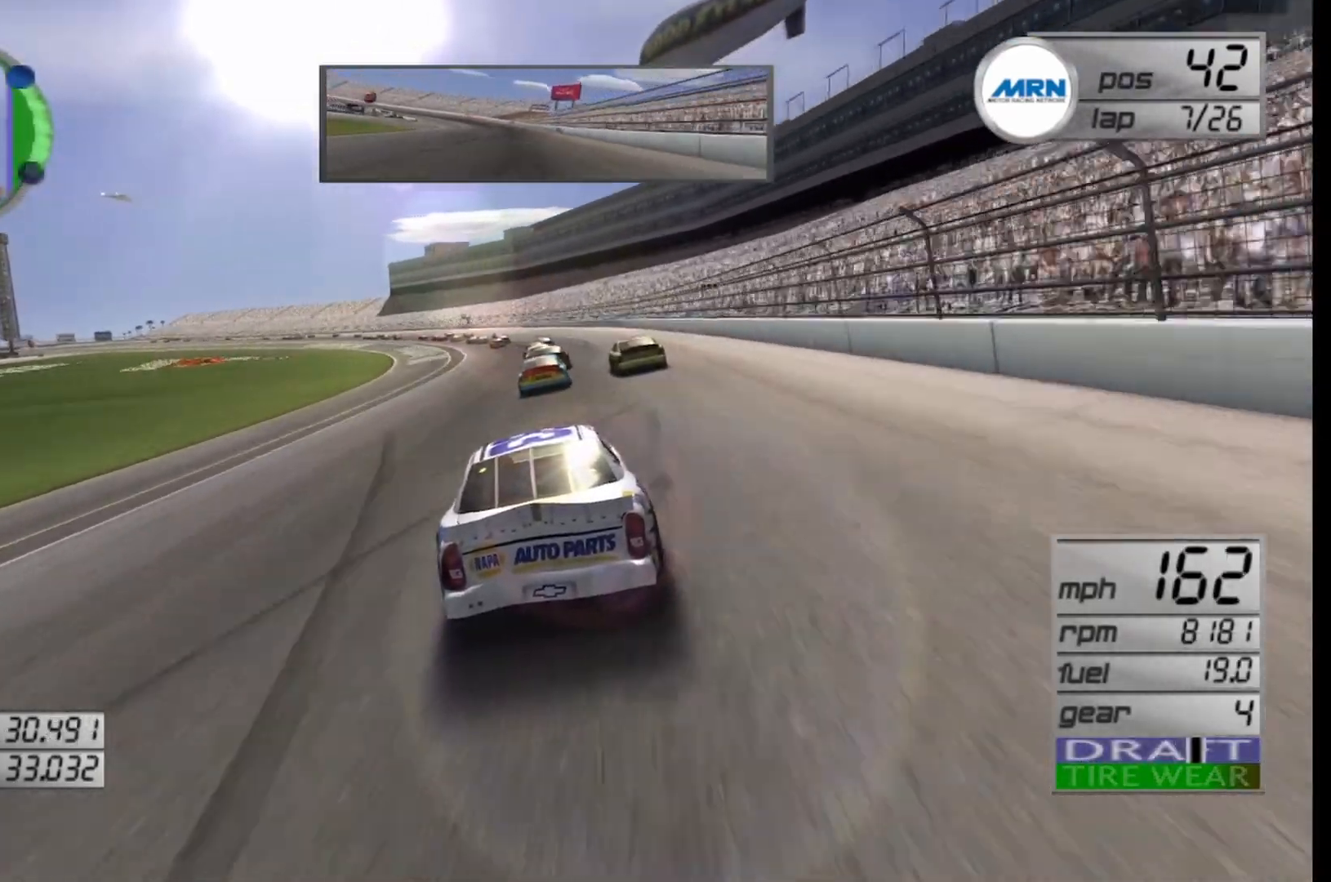
{"buttons": ["R2"], "left_stick": "center", "right_stick": "center", "events": [[125, "left_stick", "center"]]}
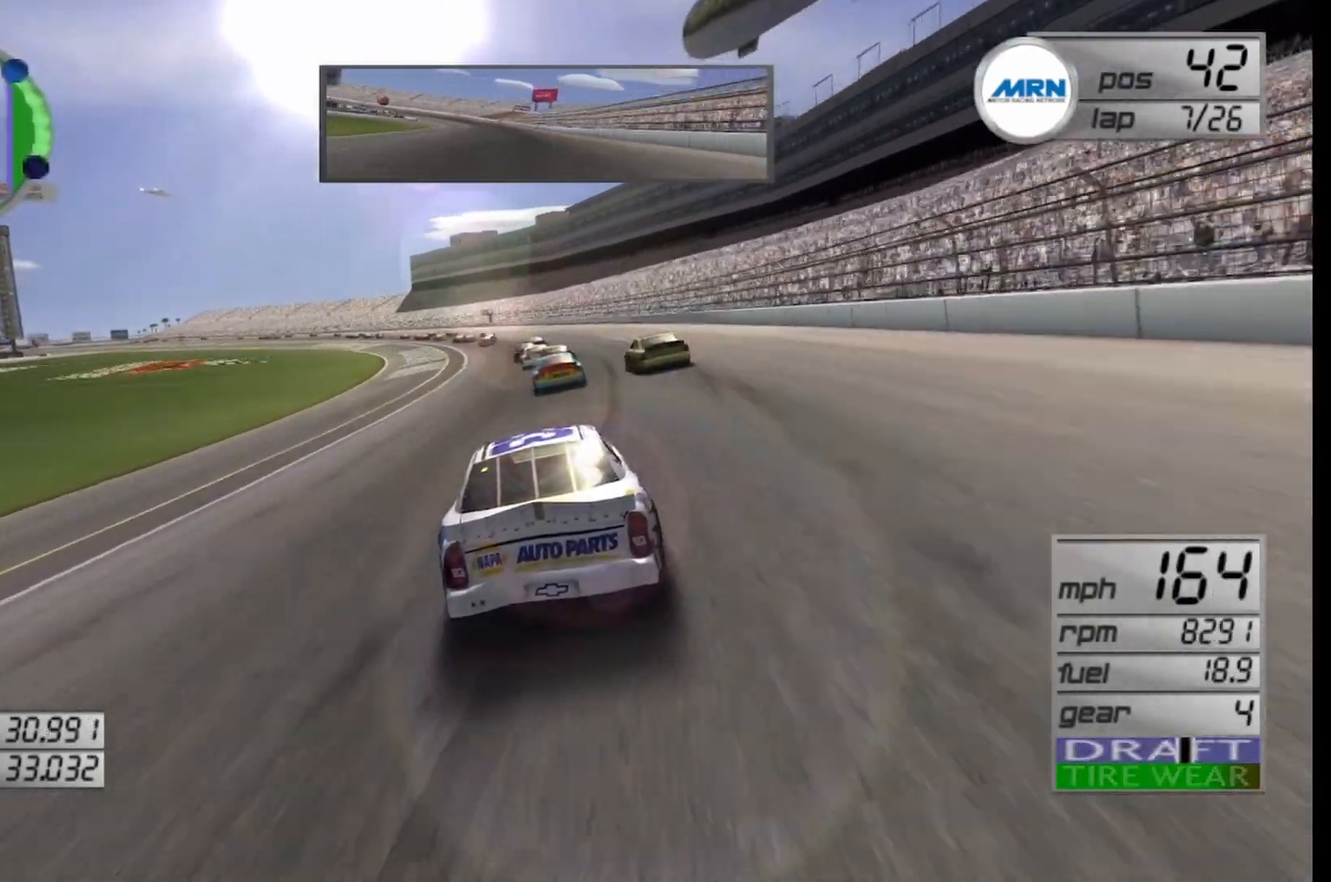
{"buttons": ["R2"], "left_stick": "left", "right_stick": "center", "events": [[42, "left_stick", "left"], [208, "left_stick", "center"], [375, "left_stick", "left"]]}
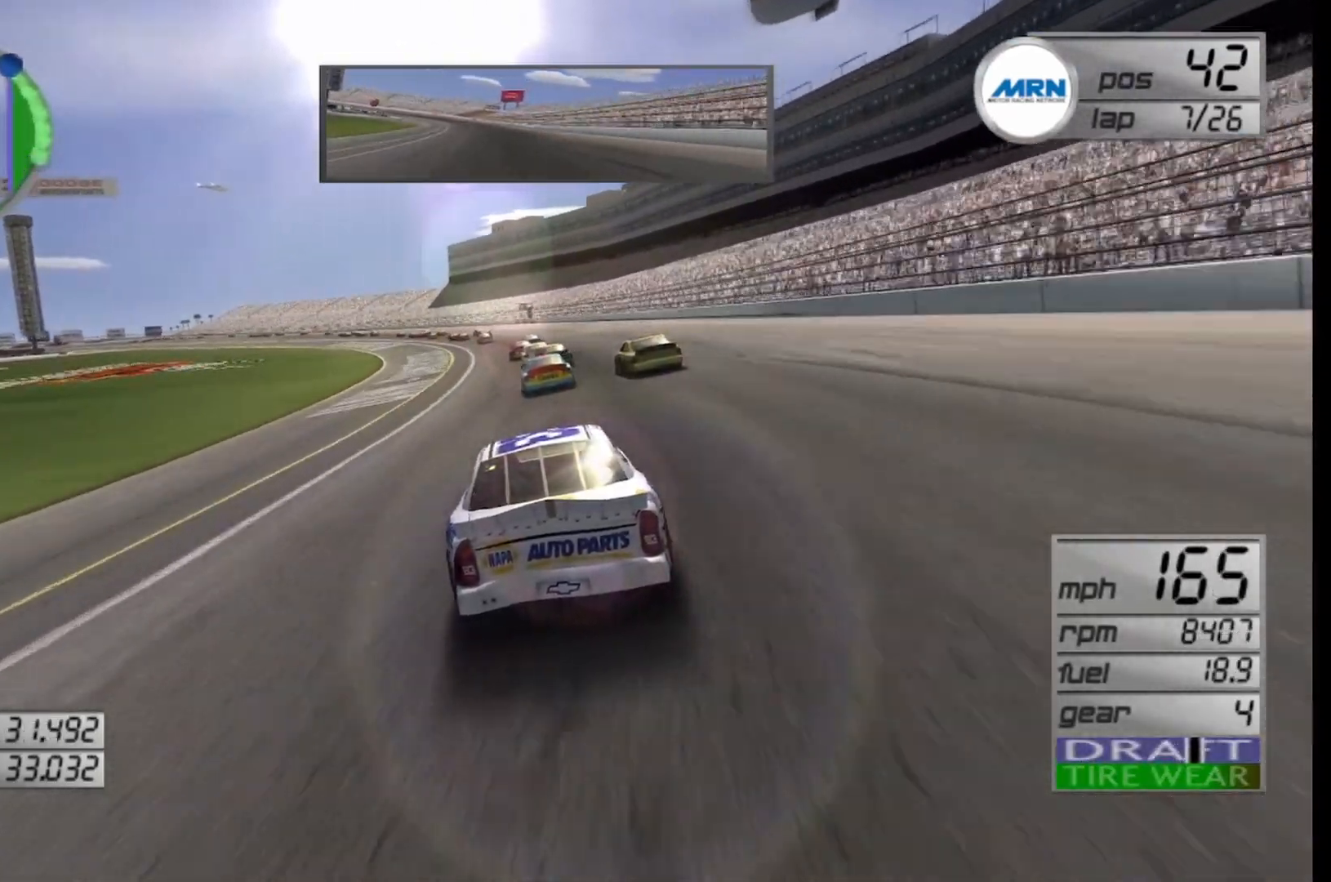
{"buttons": ["R2"], "left_stick": "center", "right_stick": "center", "events": [[83, "left_stick", "center"], [208, "left_stick", "left"], [417, "left_stick", "center"]]}
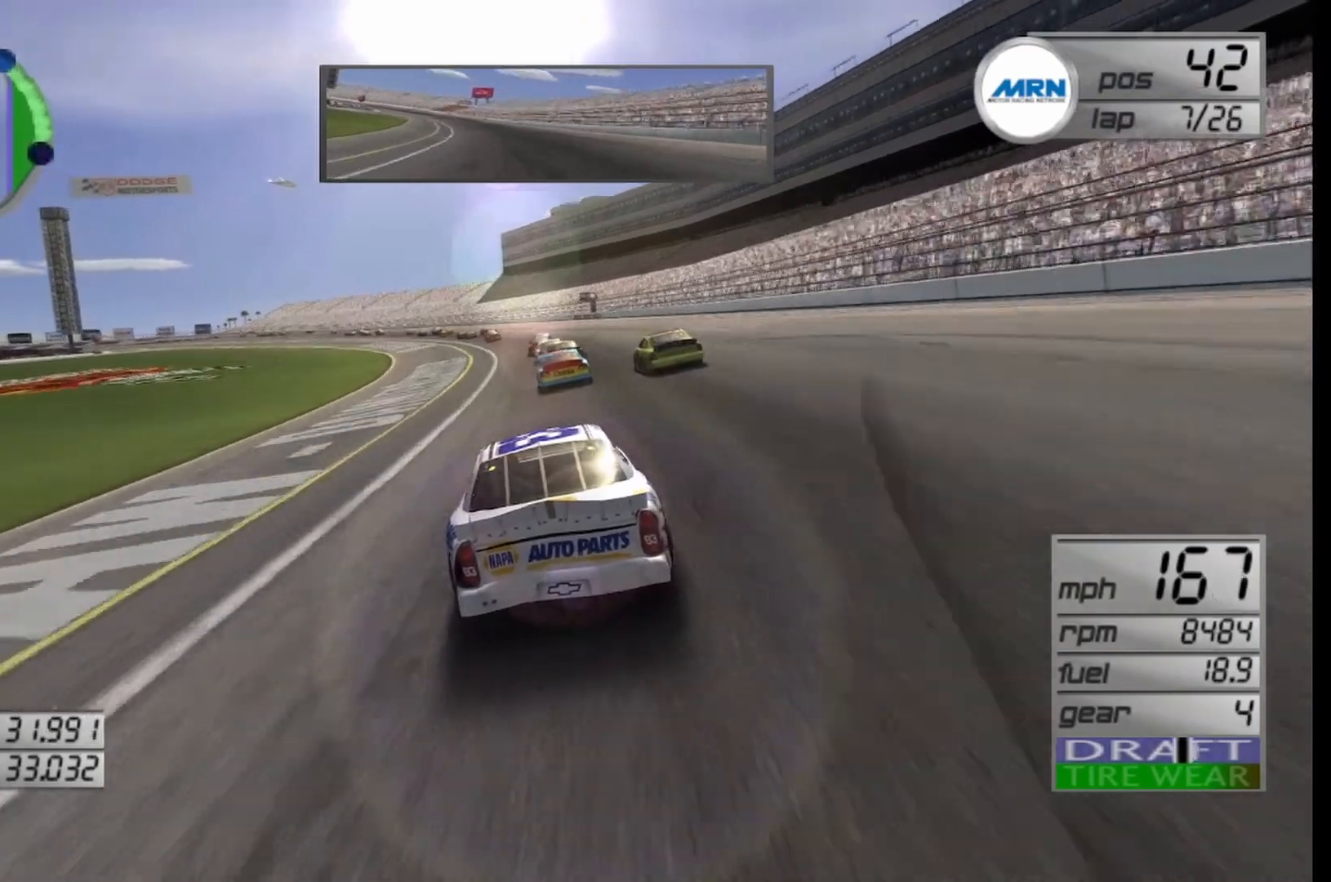
{"buttons": ["R2"], "left_stick": "left", "right_stick": "center", "events": [[125, "left_stick", "left"], [333, "left_stick", "center"], [500, "left_stick", "left"]]}
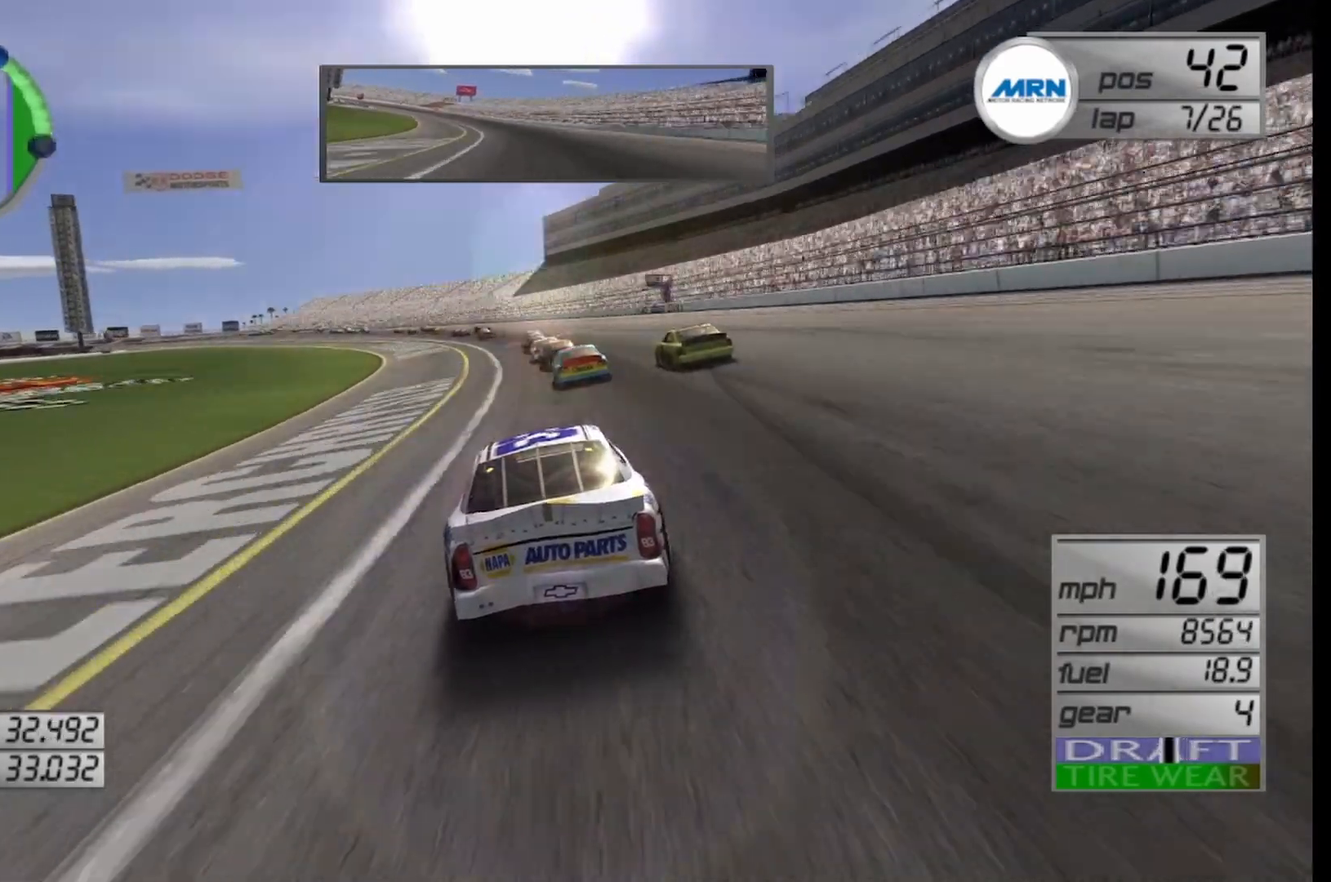
{"buttons": ["R2"], "left_stick": "center", "right_stick": "center", "events": [[167, "left_stick", "center"], [333, "left_stick", "left"], [500, "left_stick", "center"]]}